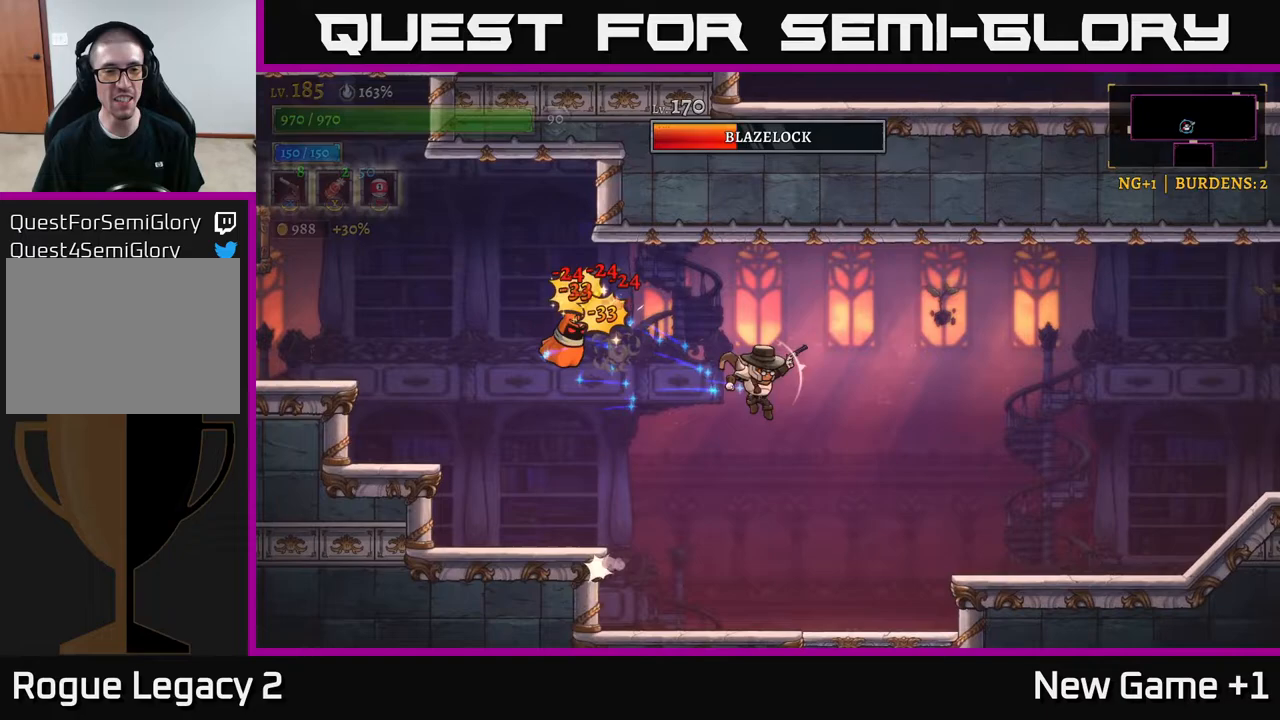
Gameplay with a controller (Xbox layout); each line is a JSON object with the inputs held at the frame after it. "events" lists button and stick changes between this image and that frame as [ms after this image, input, new state], when the widget could be followed in between.
{"buttons": ["X"], "left_stick": "left", "right_stick": "center", "events": [[33, "left_stick", "right"], [200, "left_stick", "up-left"], [283, "X", "down"], [467, "left_stick", "left"]]}
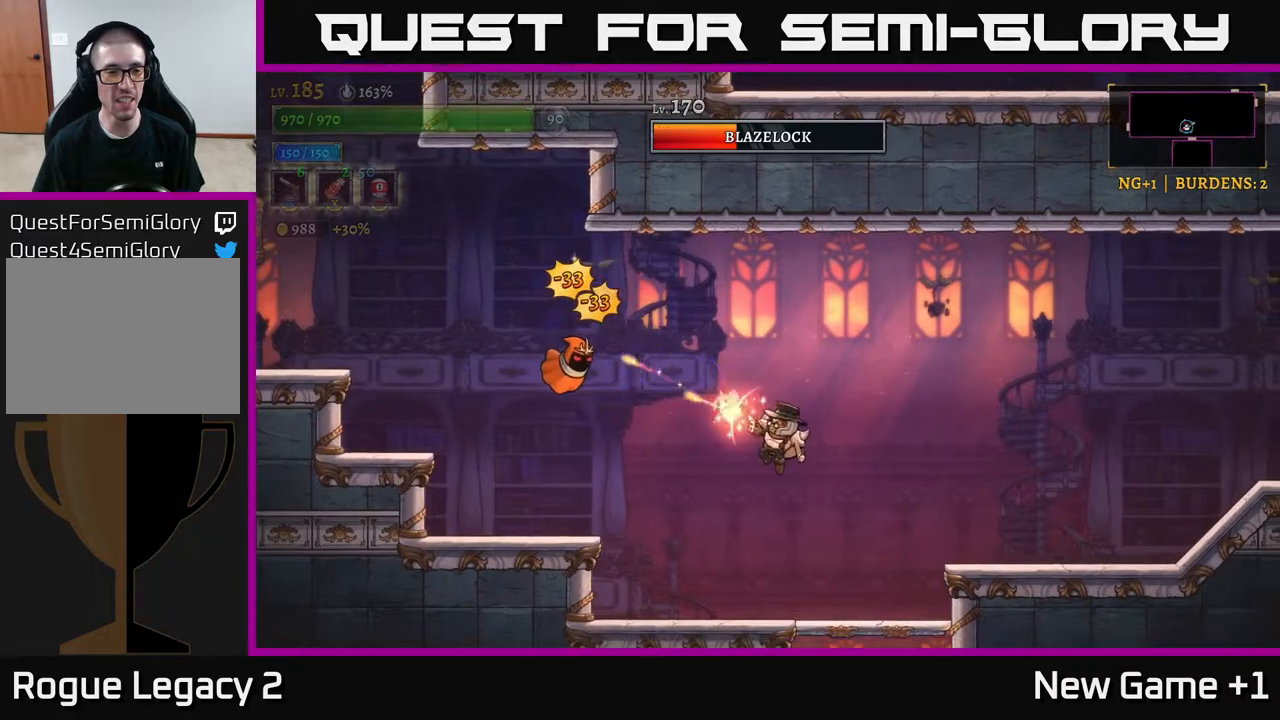
{"buttons": [], "left_stick": "left", "right_stick": "center", "events": [[500, "X", "up"]]}
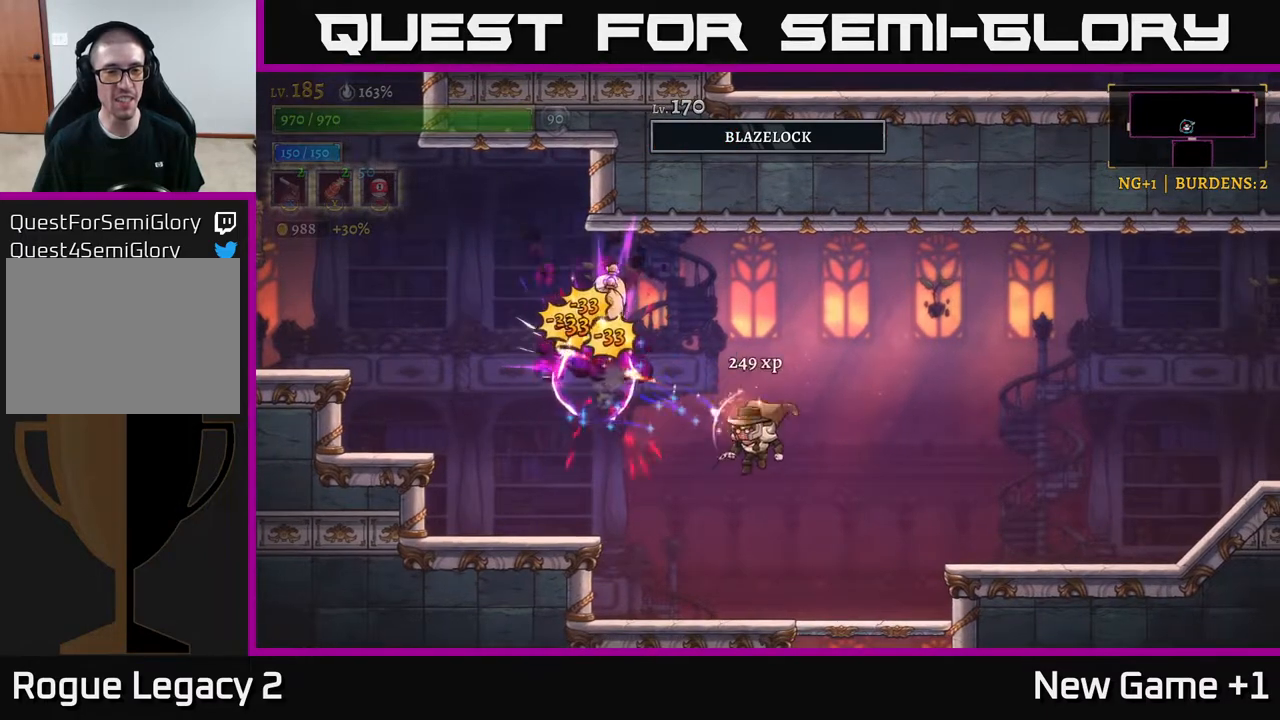
{"buttons": [], "left_stick": "left", "right_stick": "center", "events": [[50, "R1", "down"], [150, "R1", "up"], [150, "left_stick", "center"], [283, "left_stick", "left"]]}
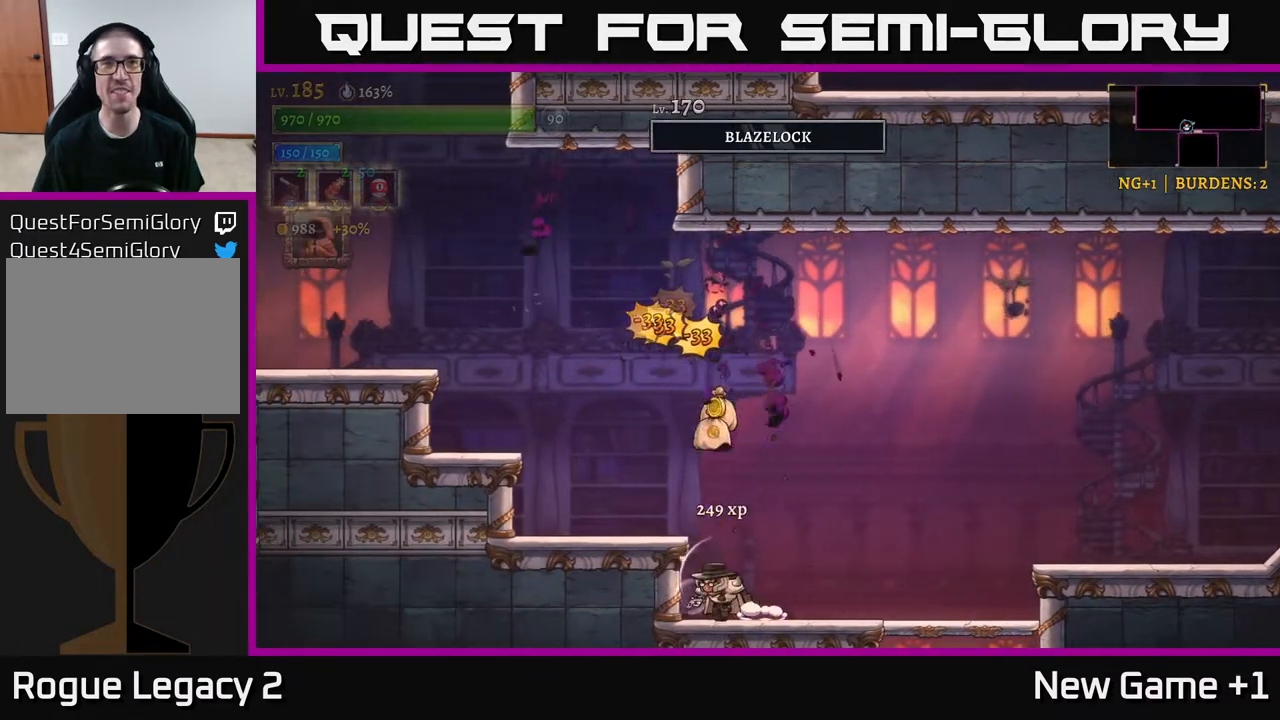
{"buttons": [], "left_stick": "right", "right_stick": "center", "events": [[33, "left_stick", "up-left"], [167, "A", "down"], [233, "left_stick", "up-right"], [283, "left_stick", "right"], [317, "A", "up"]]}
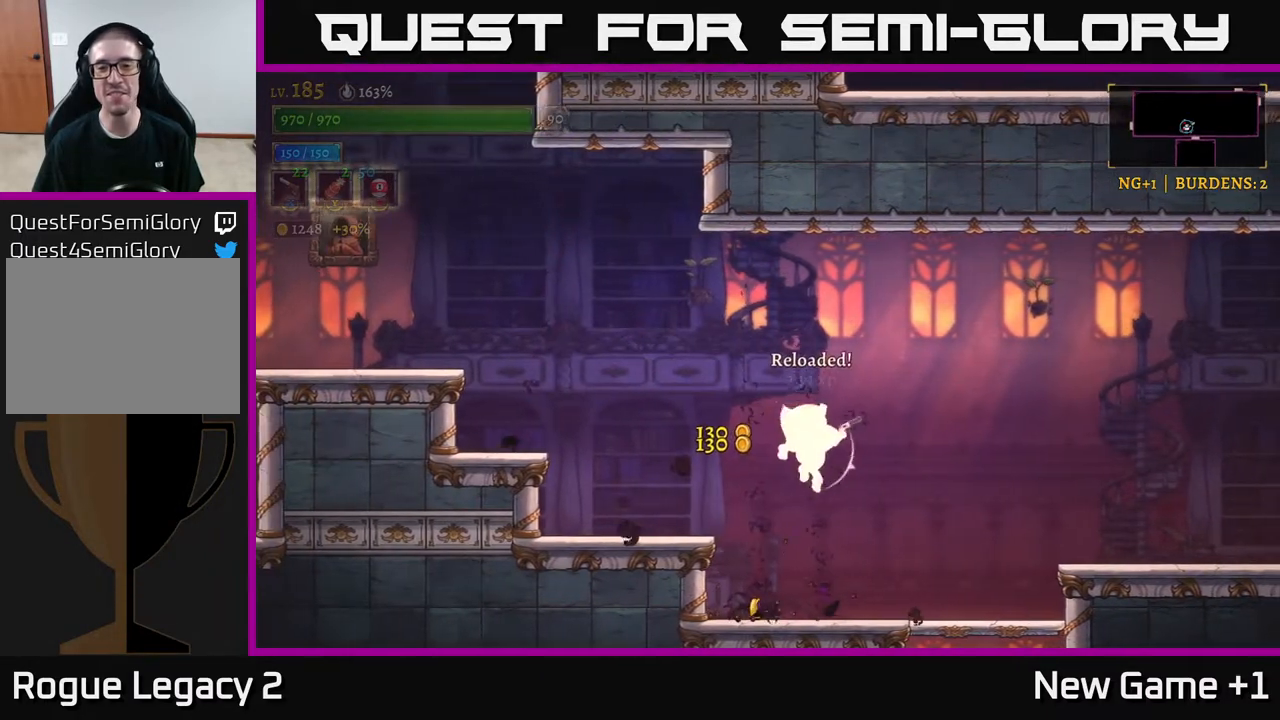
{"buttons": [], "left_stick": "left", "right_stick": "center", "events": [[383, "left_stick", "left"]]}
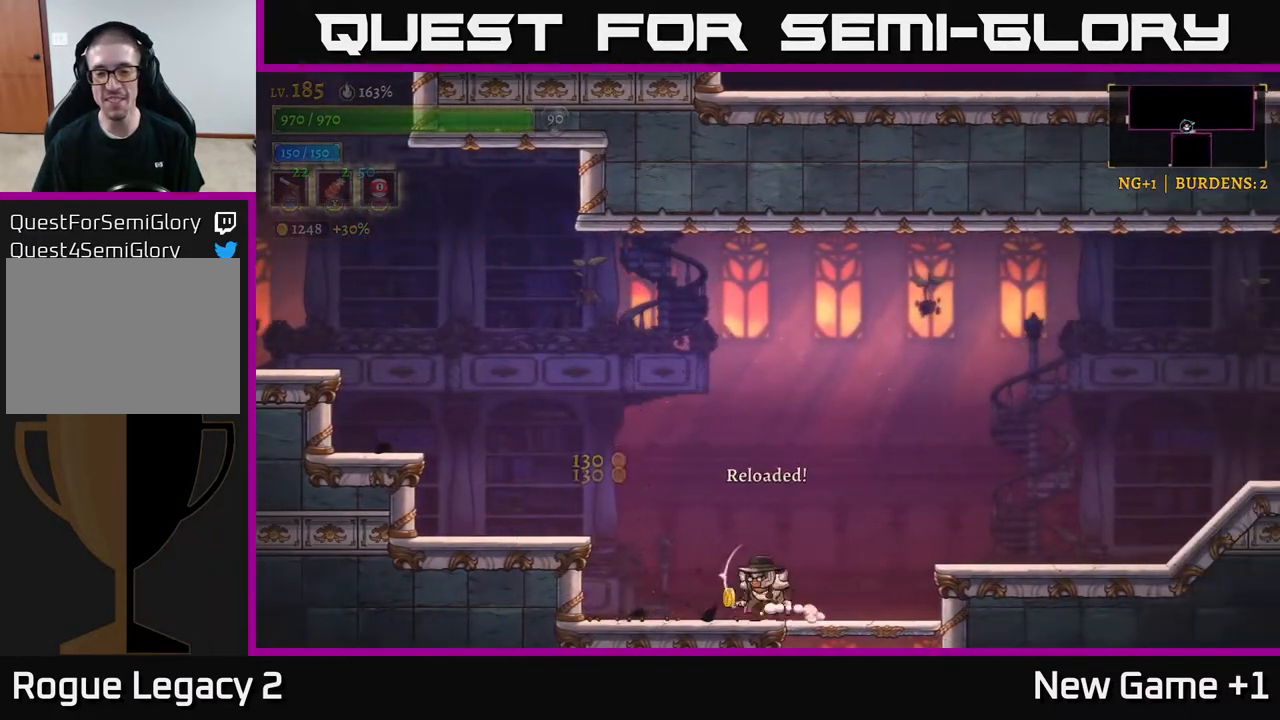
{"buttons": ["A"], "left_stick": "right", "right_stick": "center", "events": [[133, "left_stick", "right"], [217, "A", "down"]]}
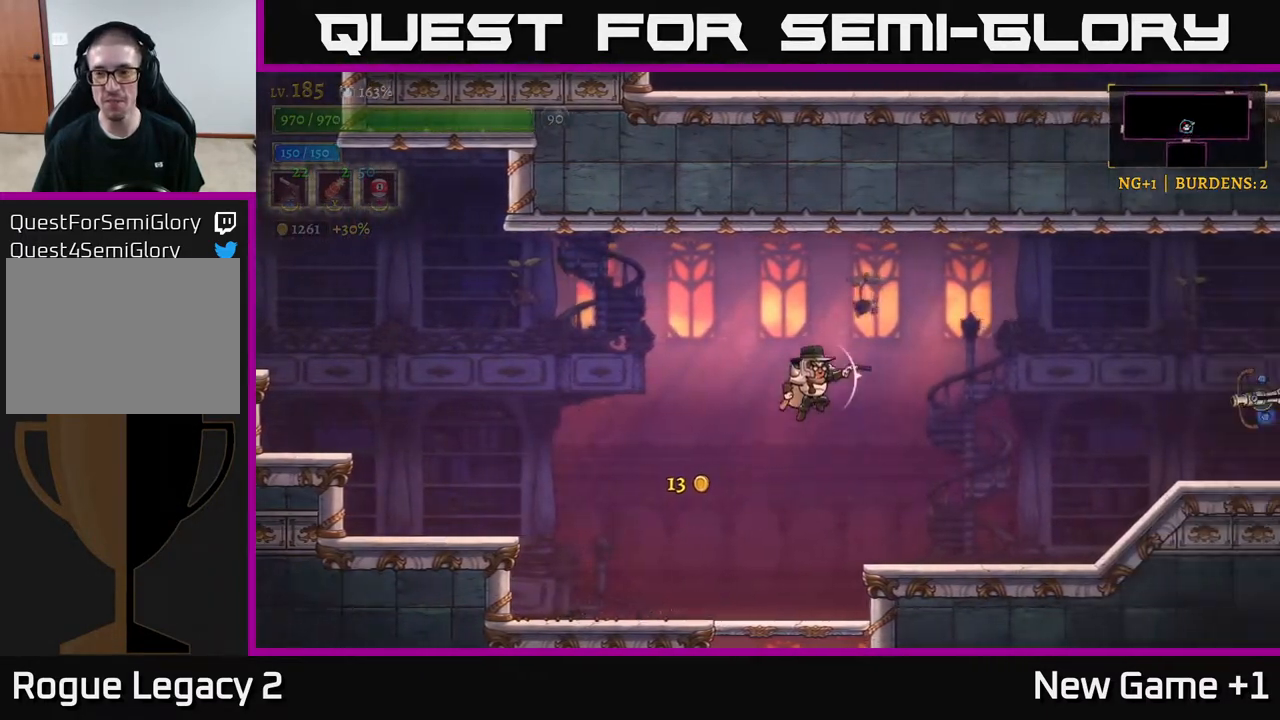
{"buttons": ["X"], "left_stick": "right", "right_stick": "center", "events": [[183, "R2", "down"], [200, "A", "up"], [283, "X", "down"], [317, "R2", "up"]]}
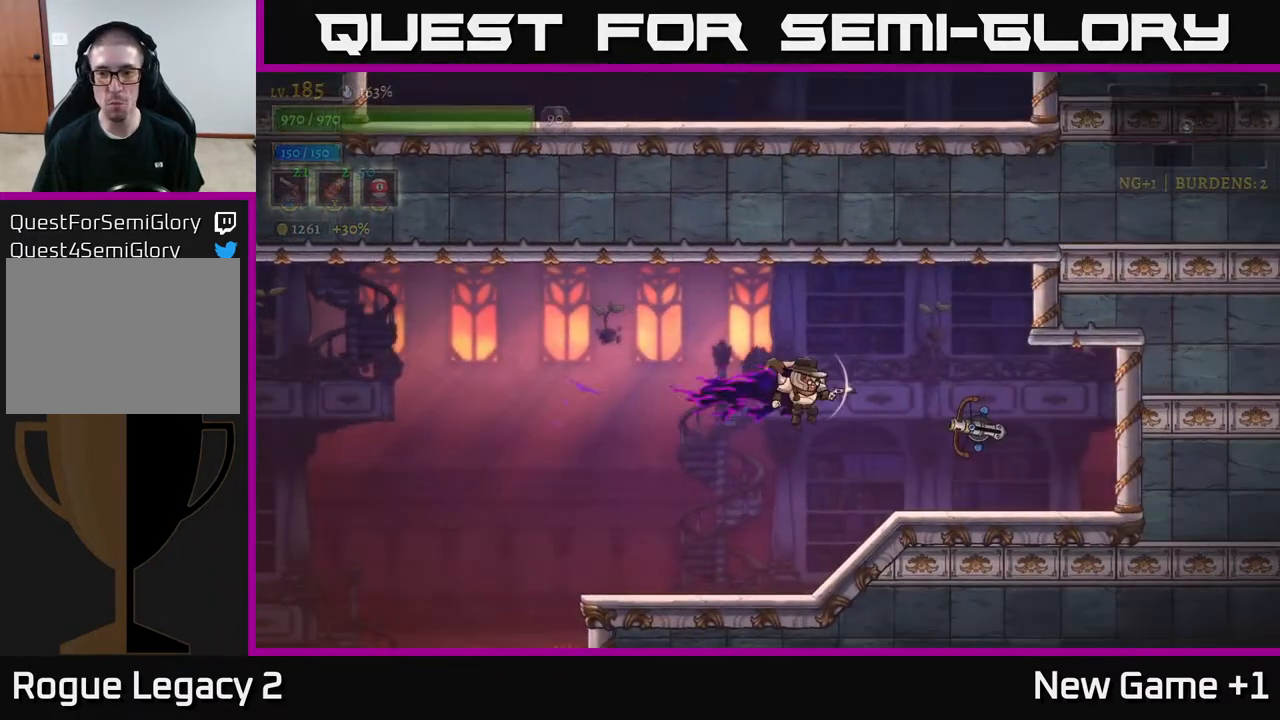
{"buttons": ["X"], "left_stick": "down-right", "right_stick": "center", "events": [[200, "left_stick", "down-right"]]}
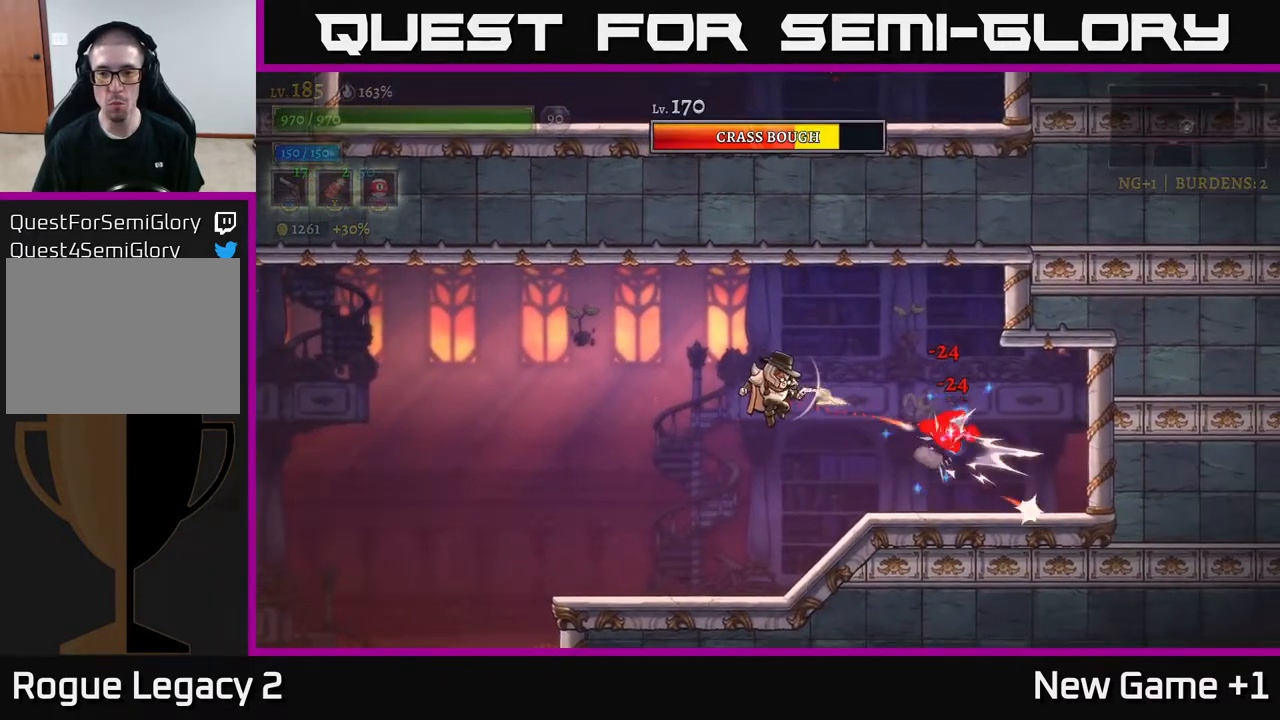
{"buttons": ["L2"], "left_stick": "left", "right_stick": "center", "events": [[300, "X", "up"], [317, "left_stick", "left"], [350, "L2", "down"]]}
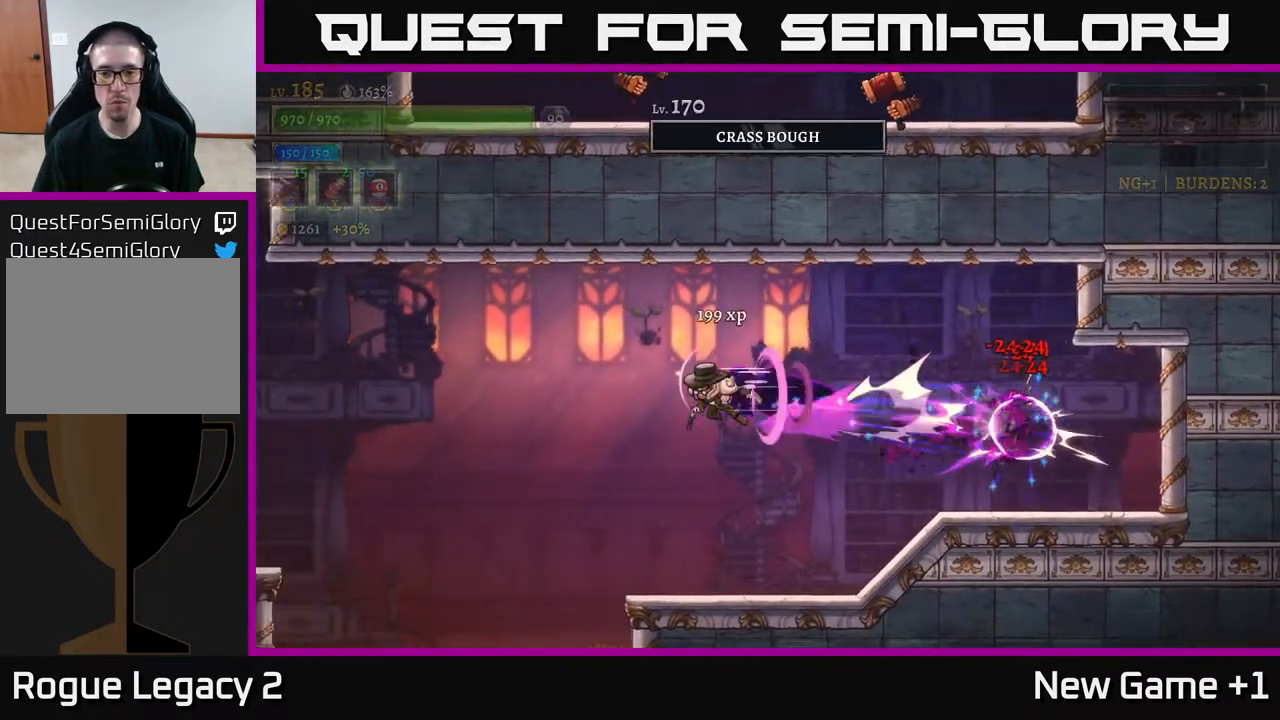
{"buttons": [], "left_stick": "left", "right_stick": "center", "events": [[283, "L2", "up"]]}
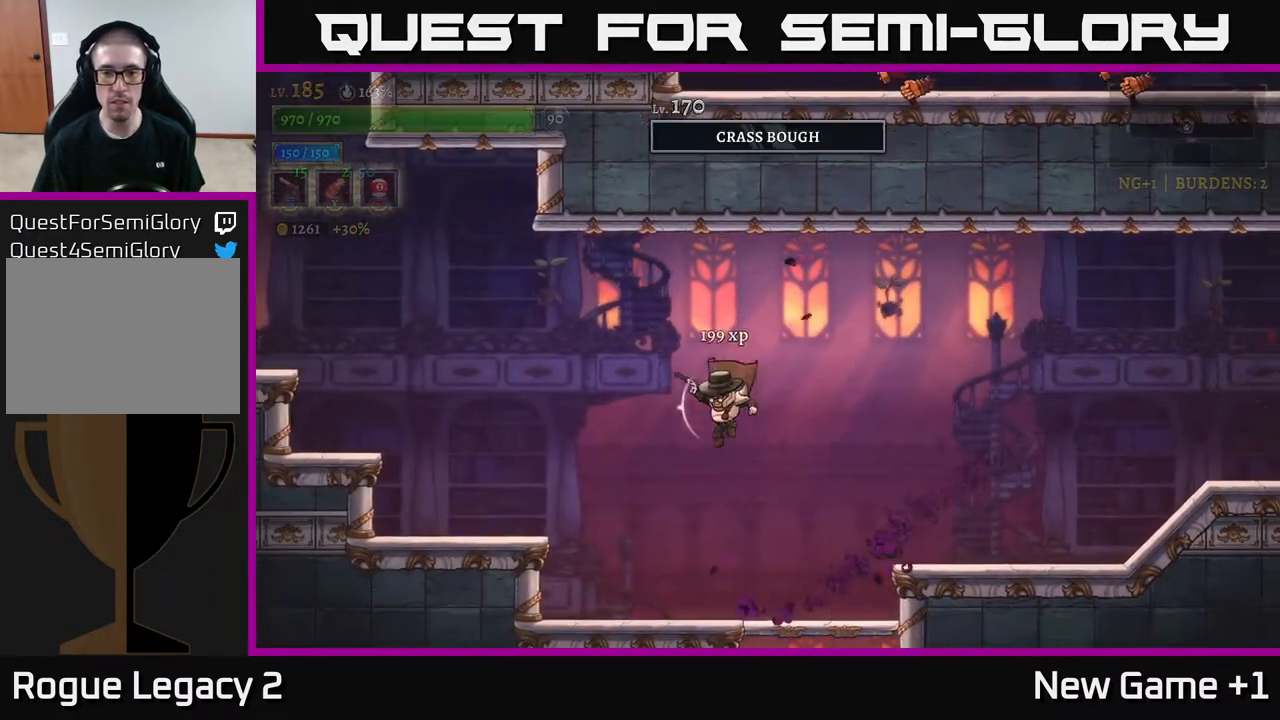
{"buttons": ["A"], "left_stick": "left", "right_stick": "center", "events": [[17, "left_stick", "center"], [67, "left_stick", "right"], [350, "R1", "down"], [367, "left_stick", "up"], [400, "A", "down"], [400, "R1", "up"], [417, "left_stick", "left"]]}
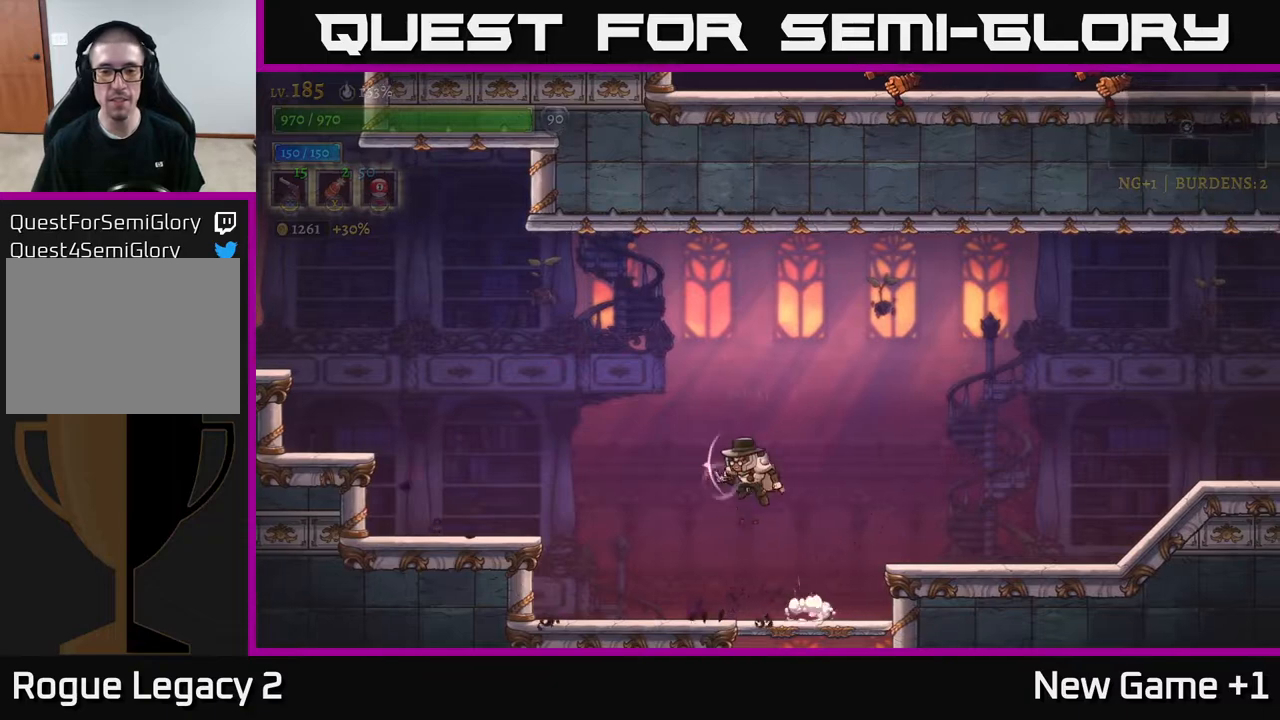
{"buttons": [], "left_stick": "left", "right_stick": "center", "events": [[133, "A", "up"]]}
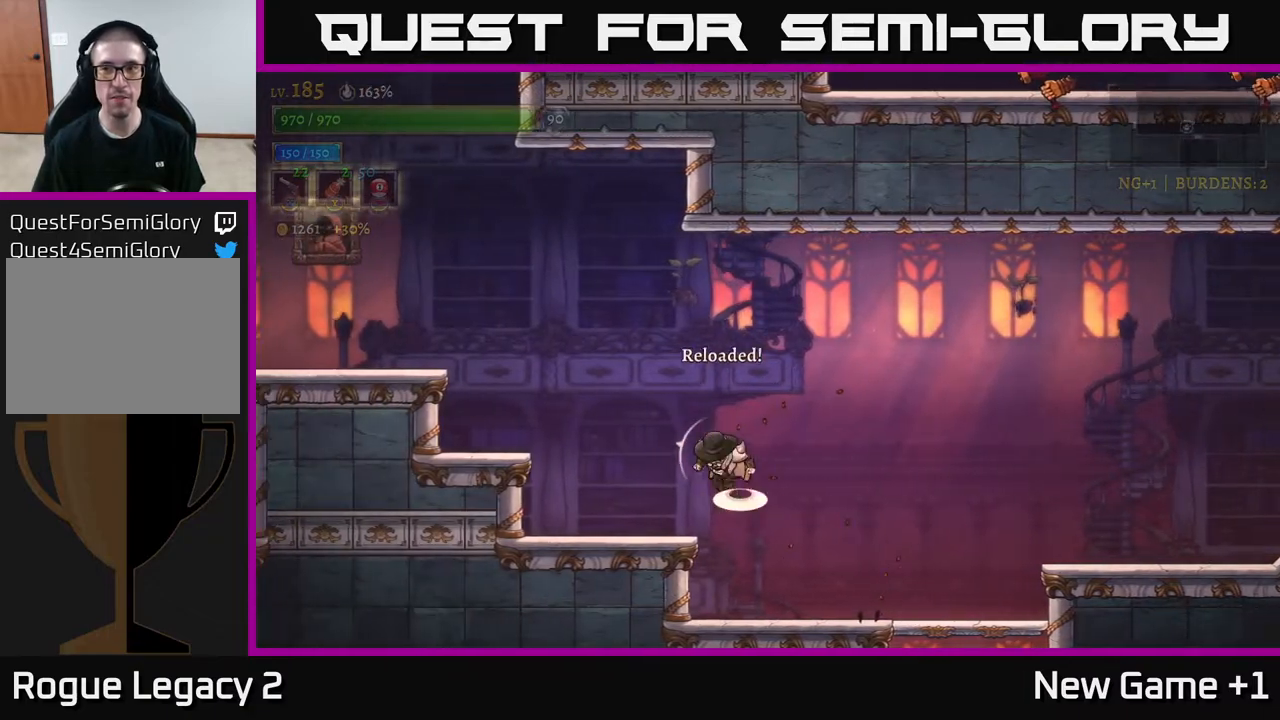
{"buttons": [], "left_stick": "left", "right_stick": "center", "events": [[17, "A", "down"], [183, "A", "up"]]}
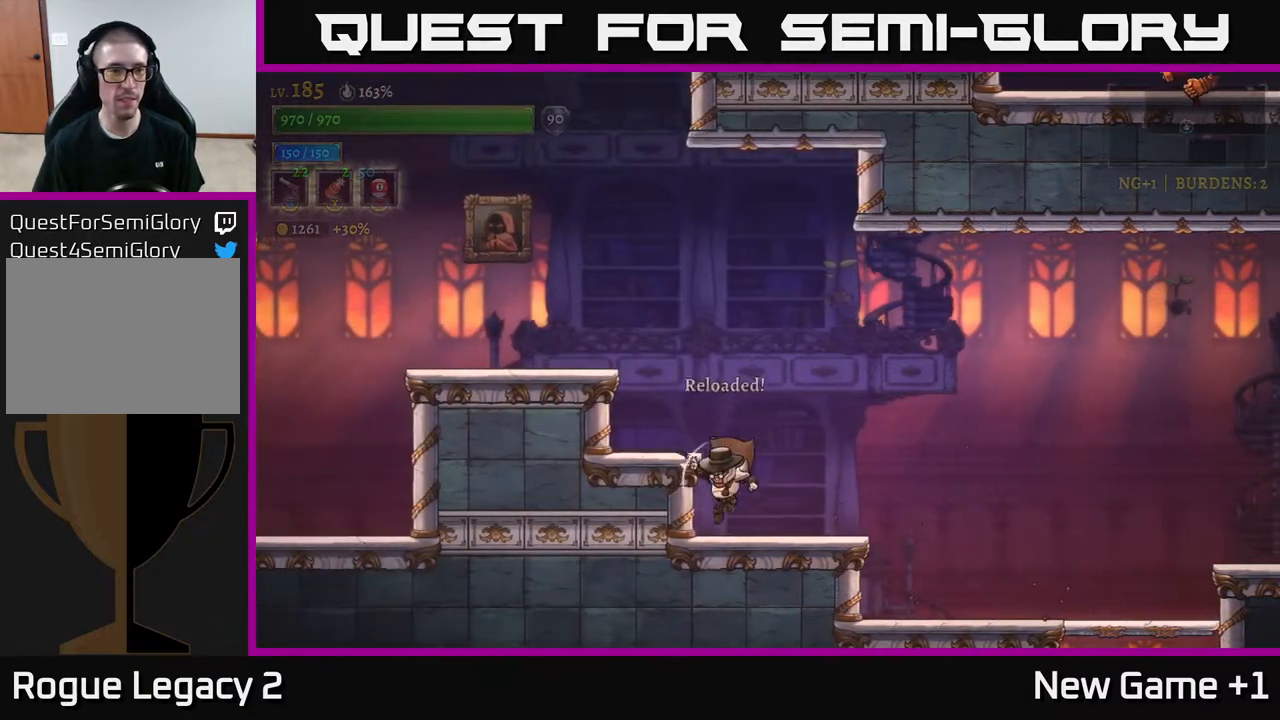
{"buttons": ["X"], "left_stick": "up-left", "right_stick": "center", "events": [[50, "left_stick", "center"], [133, "A", "down"], [233, "left_stick", "left"], [450, "X", "down"], [450, "left_stick", "up-left"], [500, "A", "up"]]}
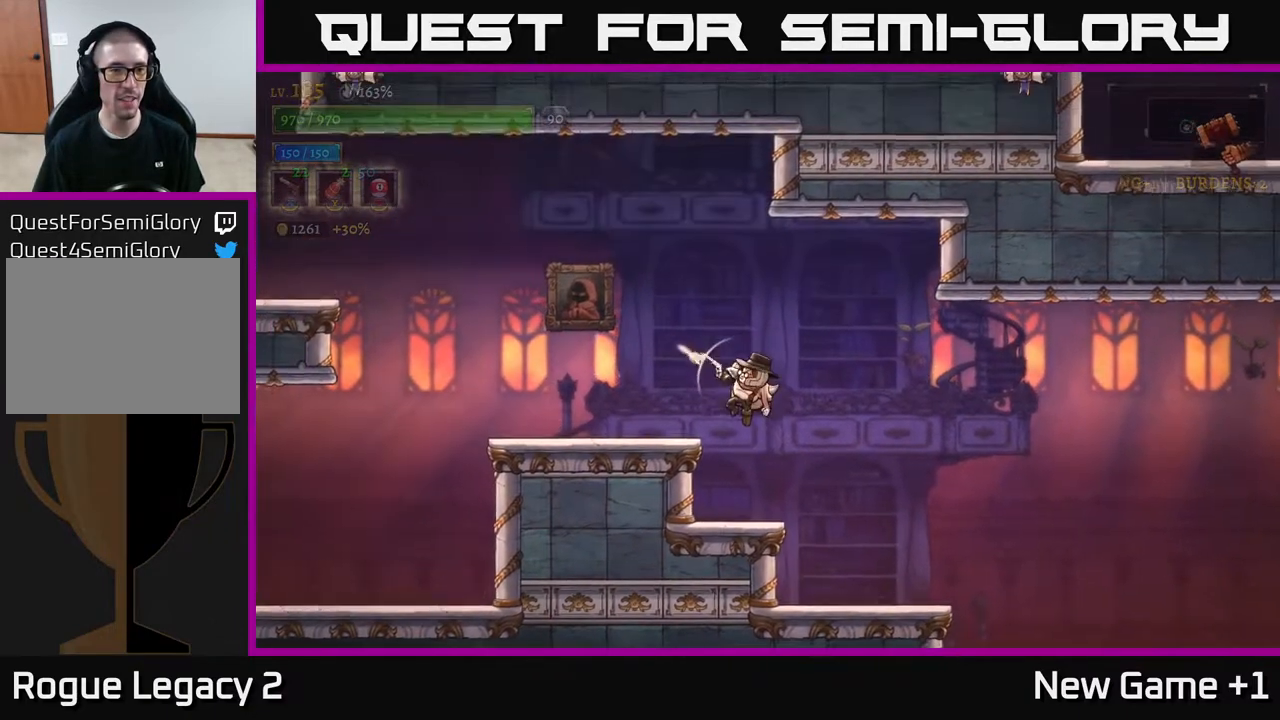
{"buttons": ["X"], "left_stick": "up-left", "right_stick": "center", "events": []}
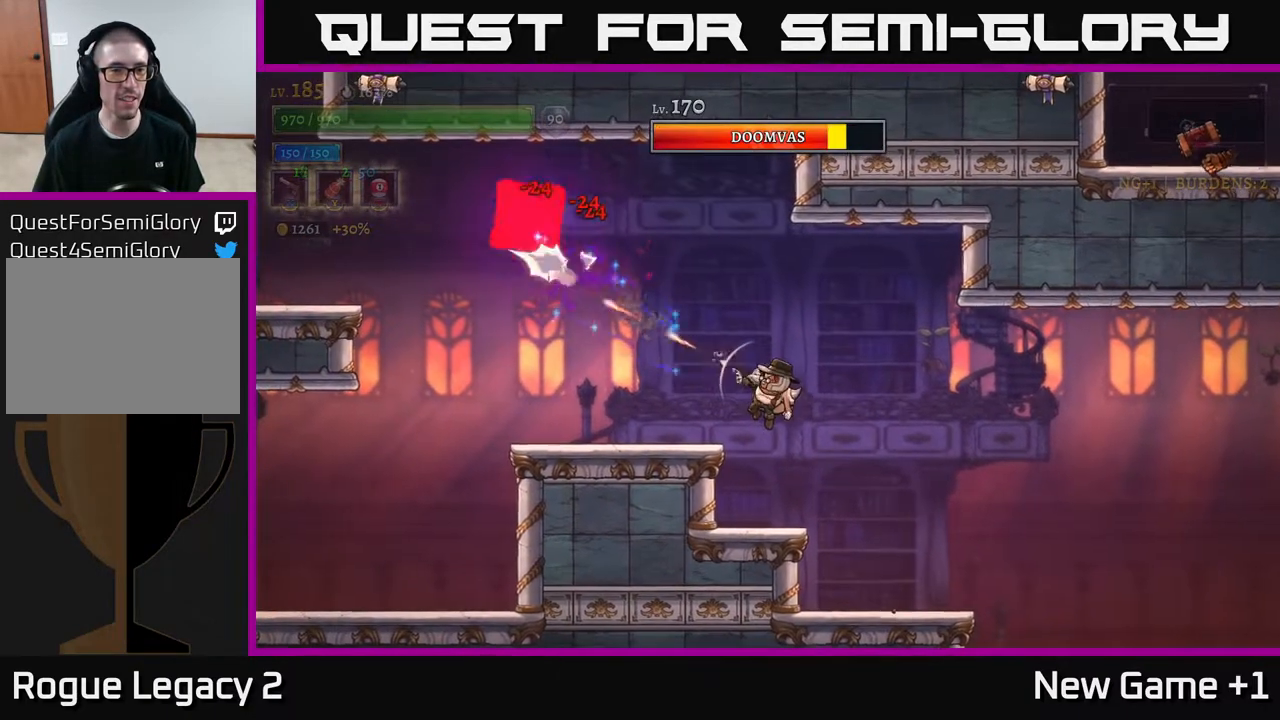
{"buttons": ["X"], "left_stick": "up-left", "right_stick": "center", "events": [[100, "X", "up"], [183, "A", "down"], [300, "X", "down"], [400, "A", "up"]]}
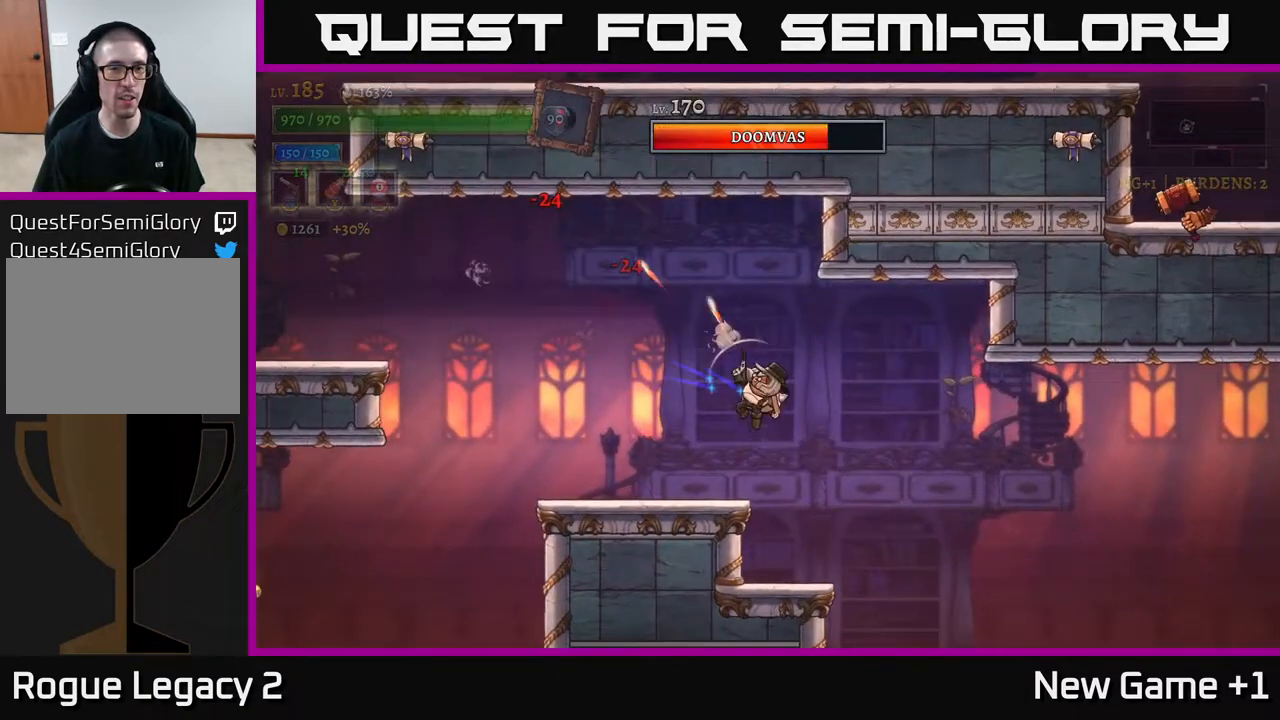
{"buttons": [], "left_stick": "up-left", "right_stick": "center", "events": [[83, "X", "up"]]}
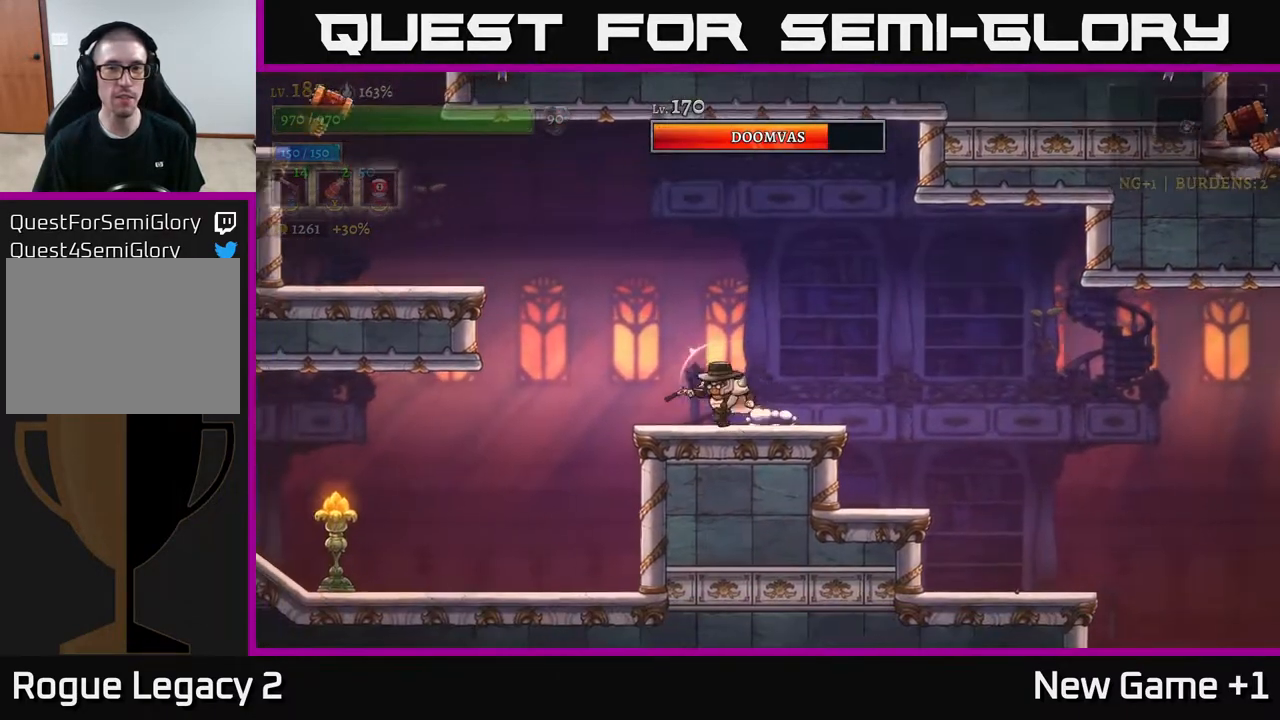
{"buttons": [], "left_stick": "left", "right_stick": "center", "events": [[100, "left_stick", "center"], [267, "left_stick", "left"], [383, "A", "down"], [467, "A", "up"]]}
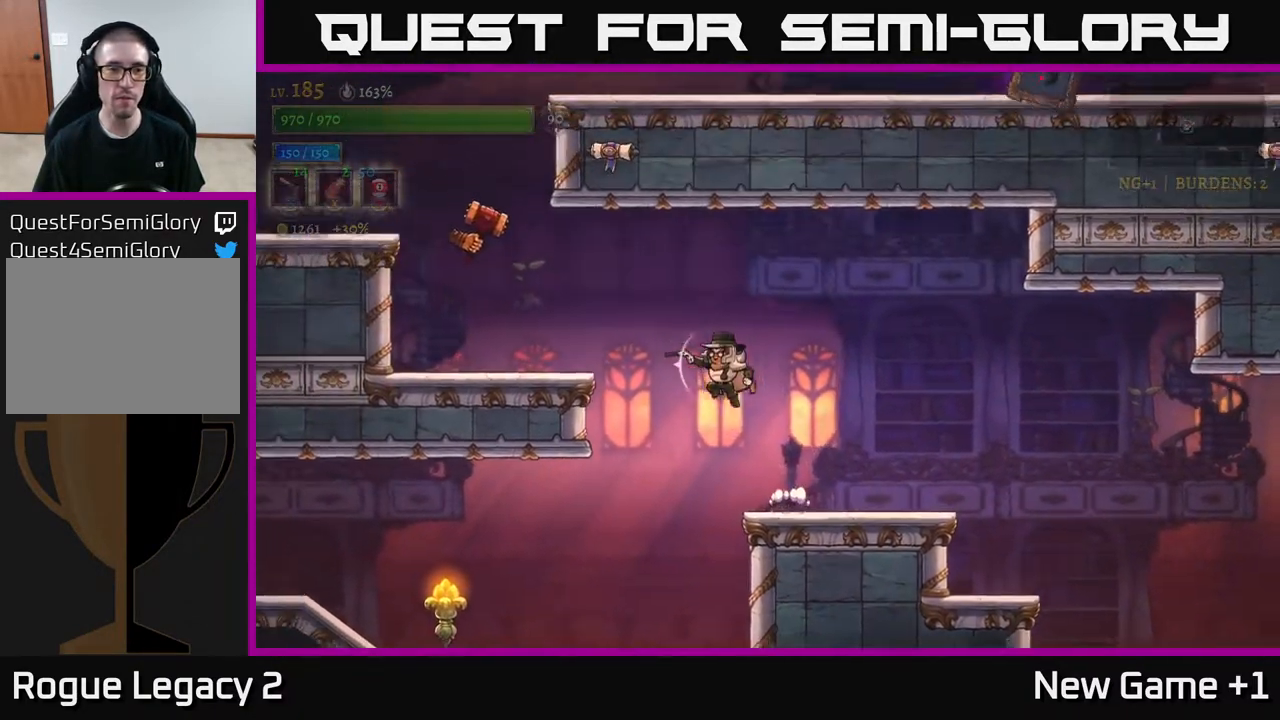
{"buttons": ["X"], "left_stick": "up-left", "right_stick": "center", "events": [[133, "left_stick", "up-left"], [150, "X", "down"]]}
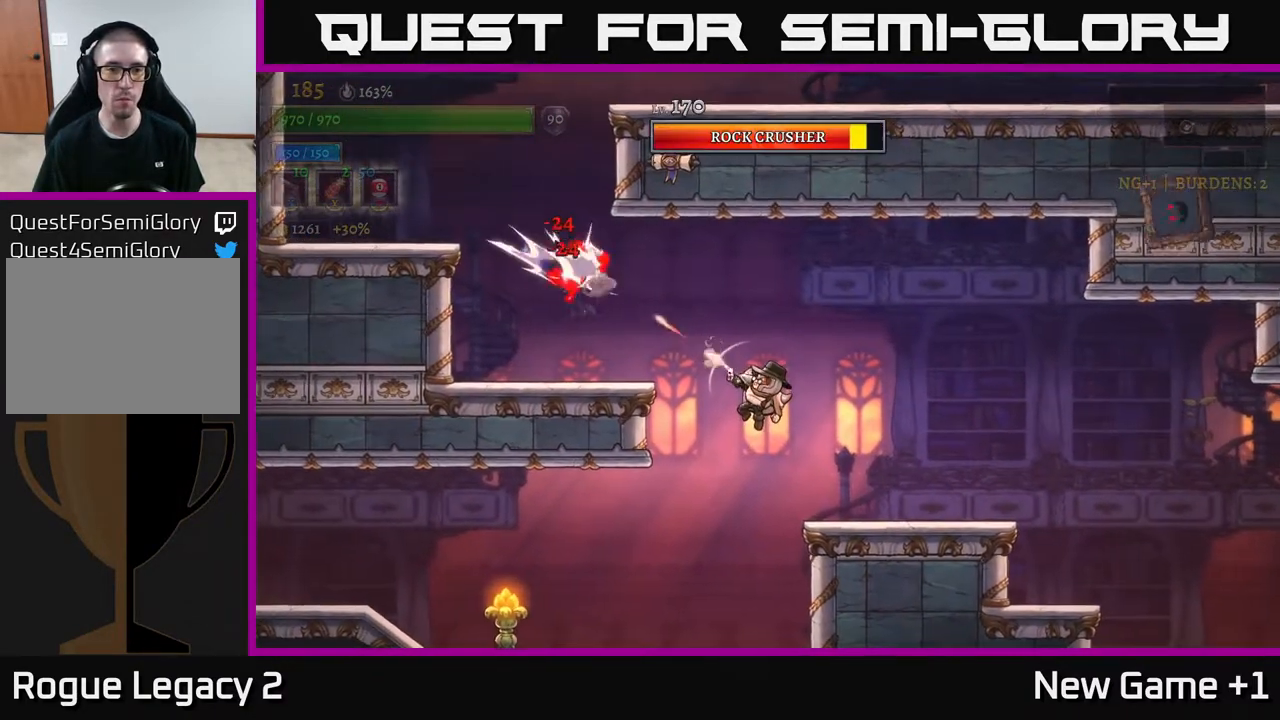
{"buttons": [], "left_stick": "up-right", "right_stick": "center", "events": [[450, "X", "up"], [500, "left_stick", "up-right"]]}
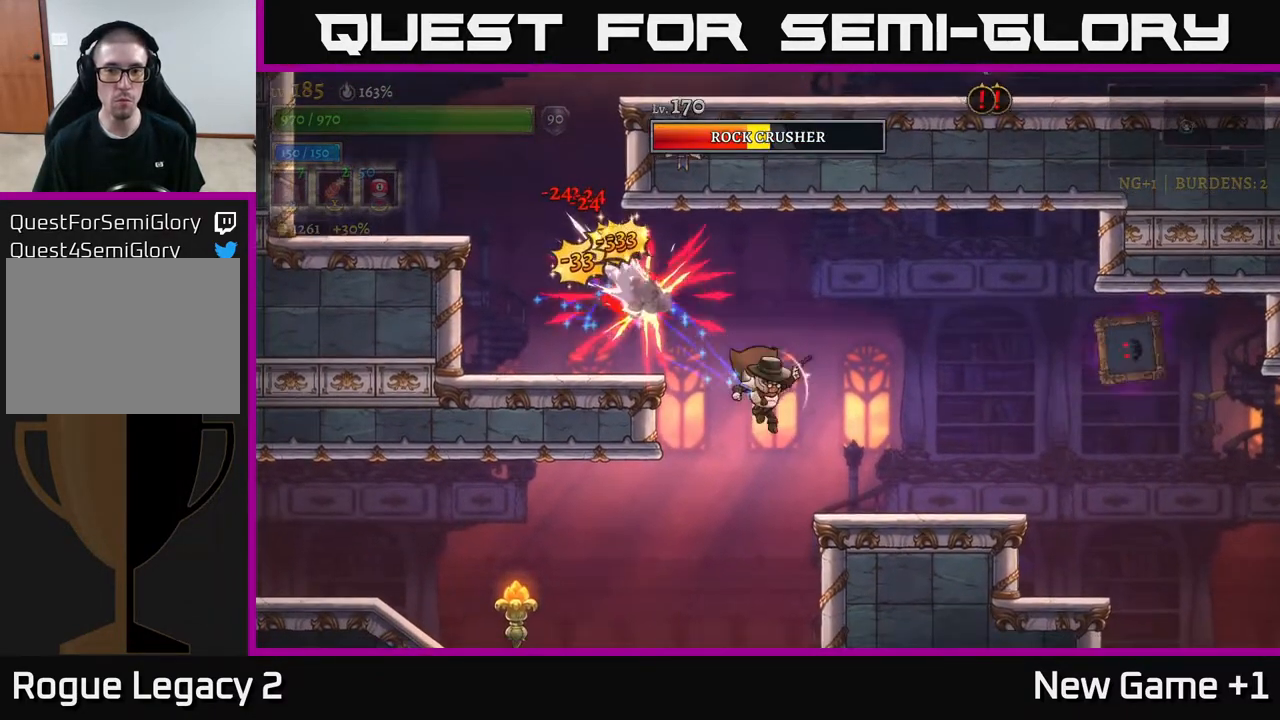
{"buttons": ["X"], "left_stick": "right", "right_stick": "center", "events": [[83, "left_stick", "right"], [100, "X", "down"]]}
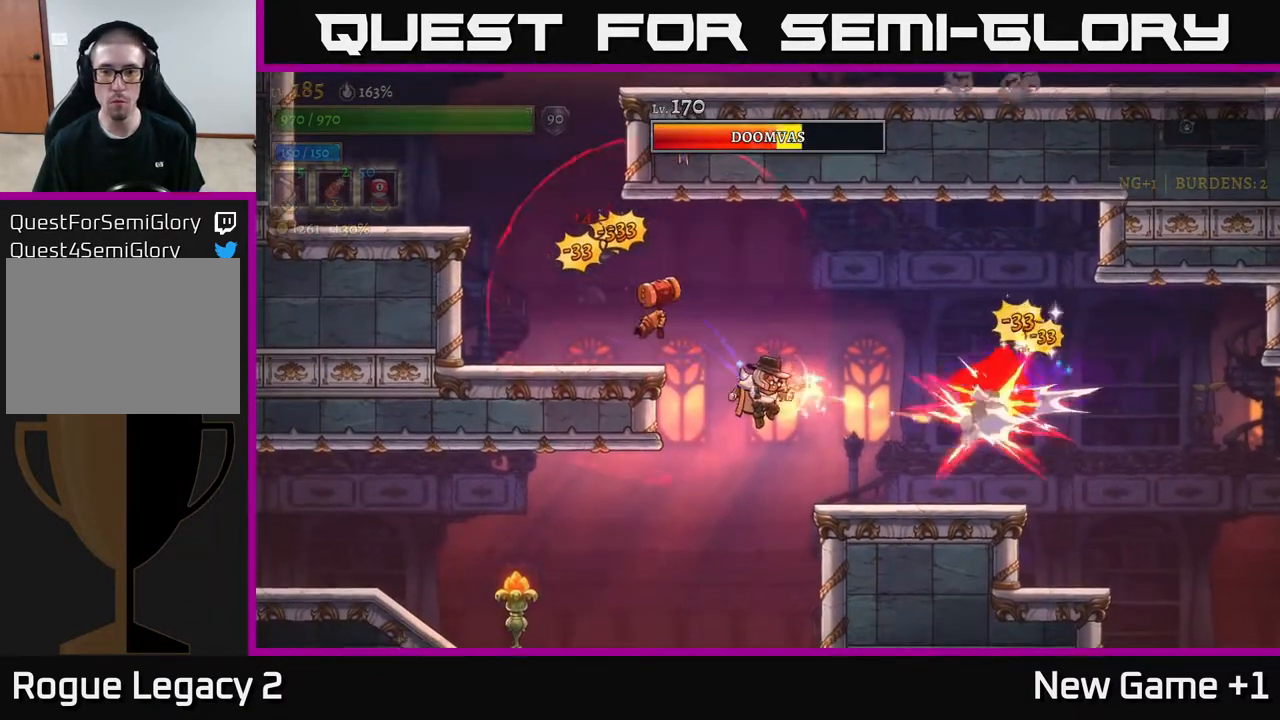
{"buttons": [], "left_stick": "down-left", "right_stick": "center", "events": [[417, "left_stick", "left"], [433, "X", "up"], [500, "left_stick", "down-left"]]}
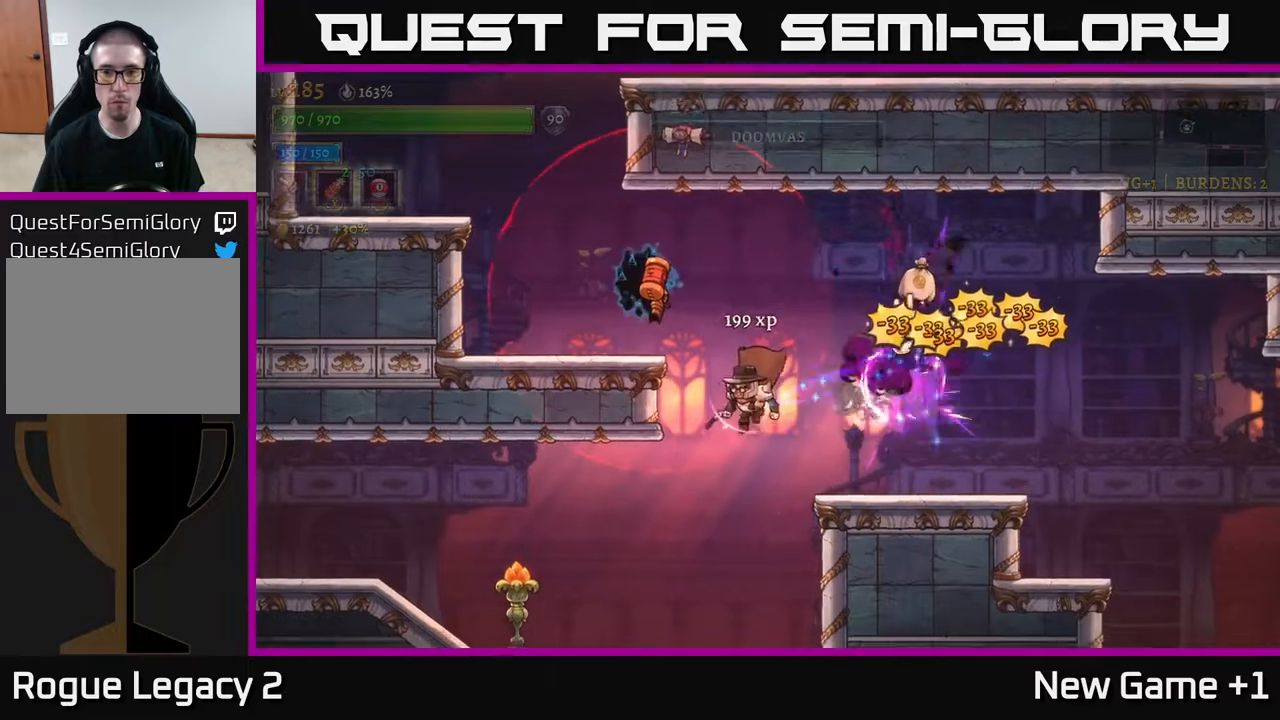
{"buttons": [], "left_stick": "down-left", "right_stick": "center", "events": [[33, "R1", "down"], [133, "R1", "up"]]}
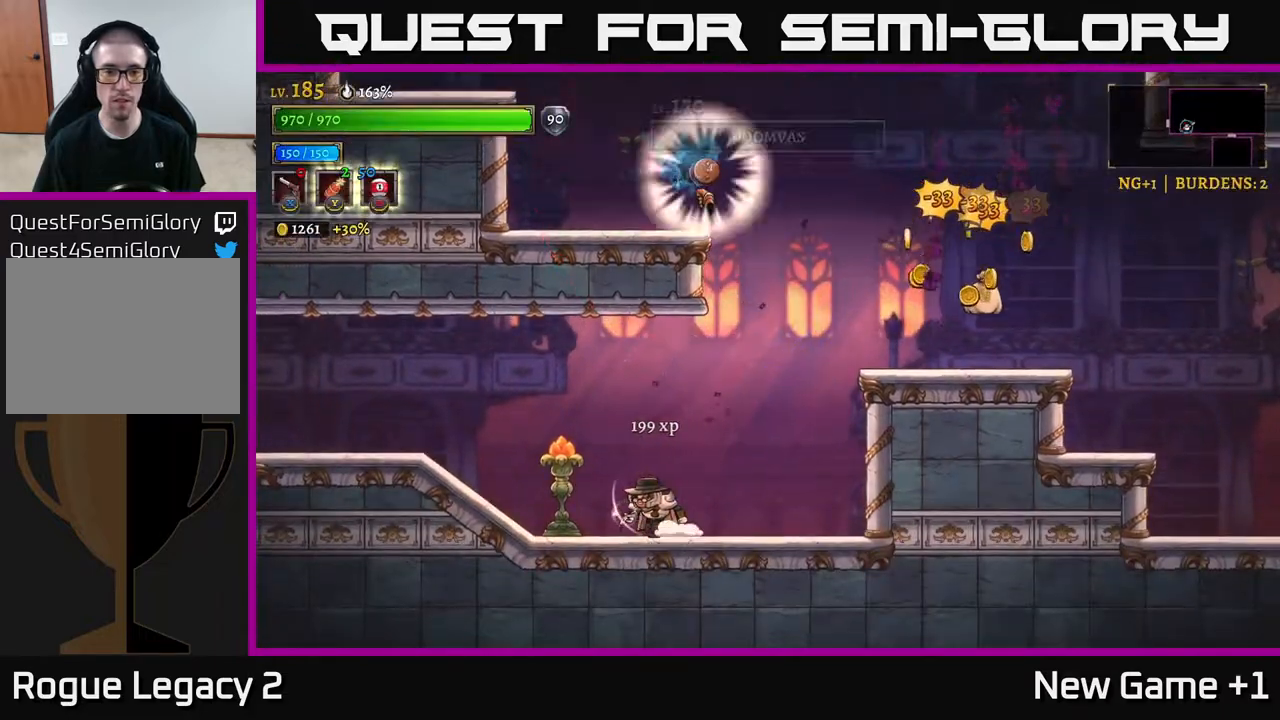
{"buttons": [], "left_stick": "left", "right_stick": "center", "events": [[183, "left_stick", "center"], [250, "left_stick", "right"], [417, "left_stick", "left"]]}
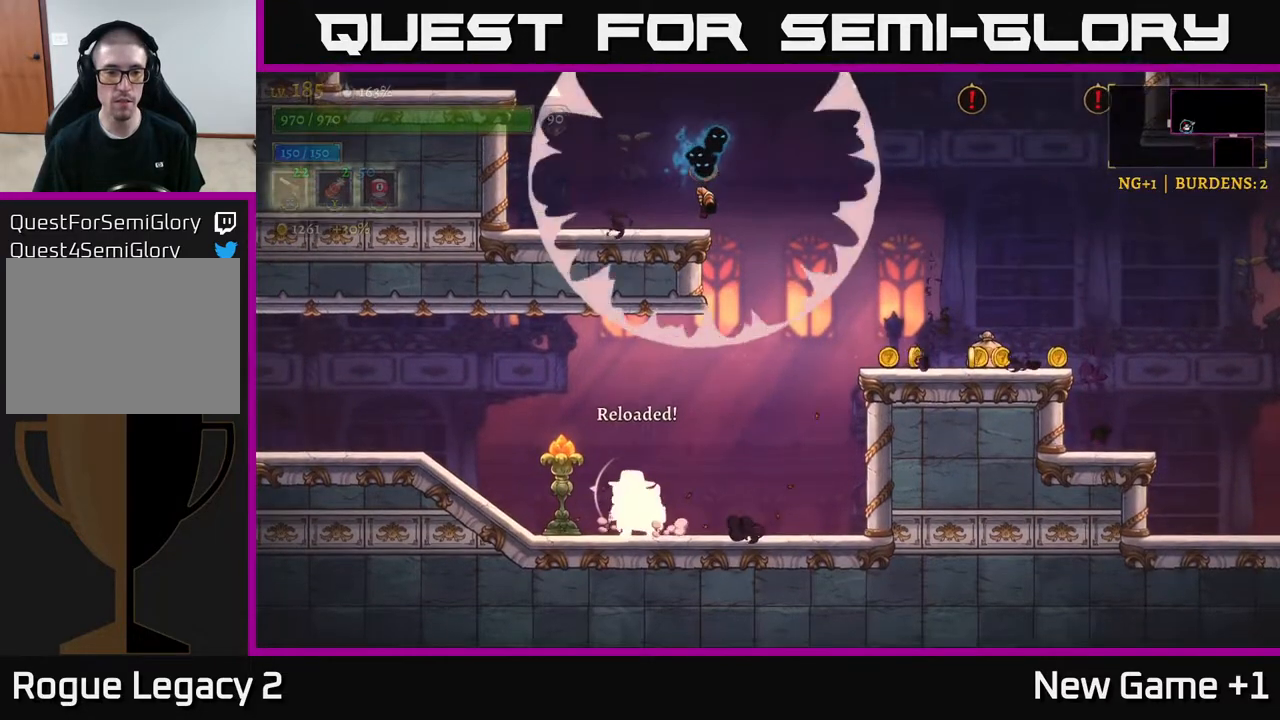
{"buttons": [], "left_stick": "right", "right_stick": "center", "events": [[33, "X", "down"], [150, "X", "up"], [317, "left_stick", "right"]]}
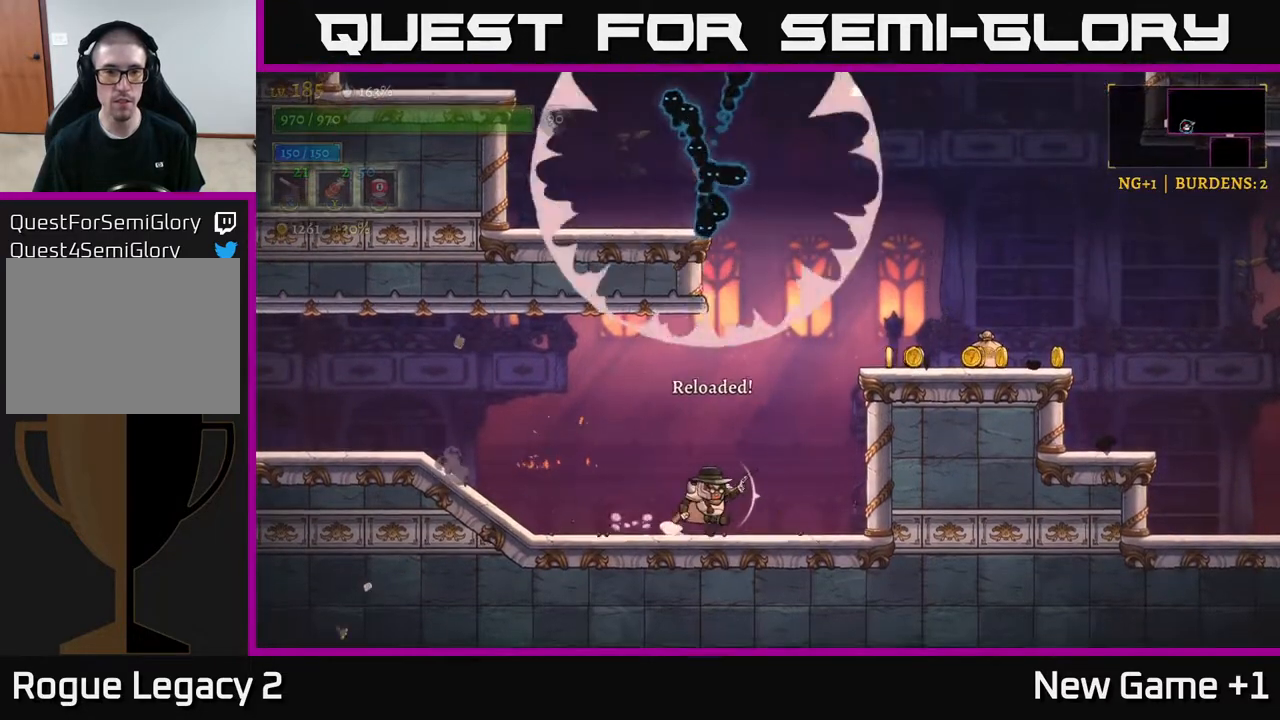
{"buttons": ["X"], "left_stick": "up-left", "right_stick": "center", "events": [[100, "A", "down"], [333, "A", "up"], [467, "X", "down"], [467, "left_stick", "up-left"]]}
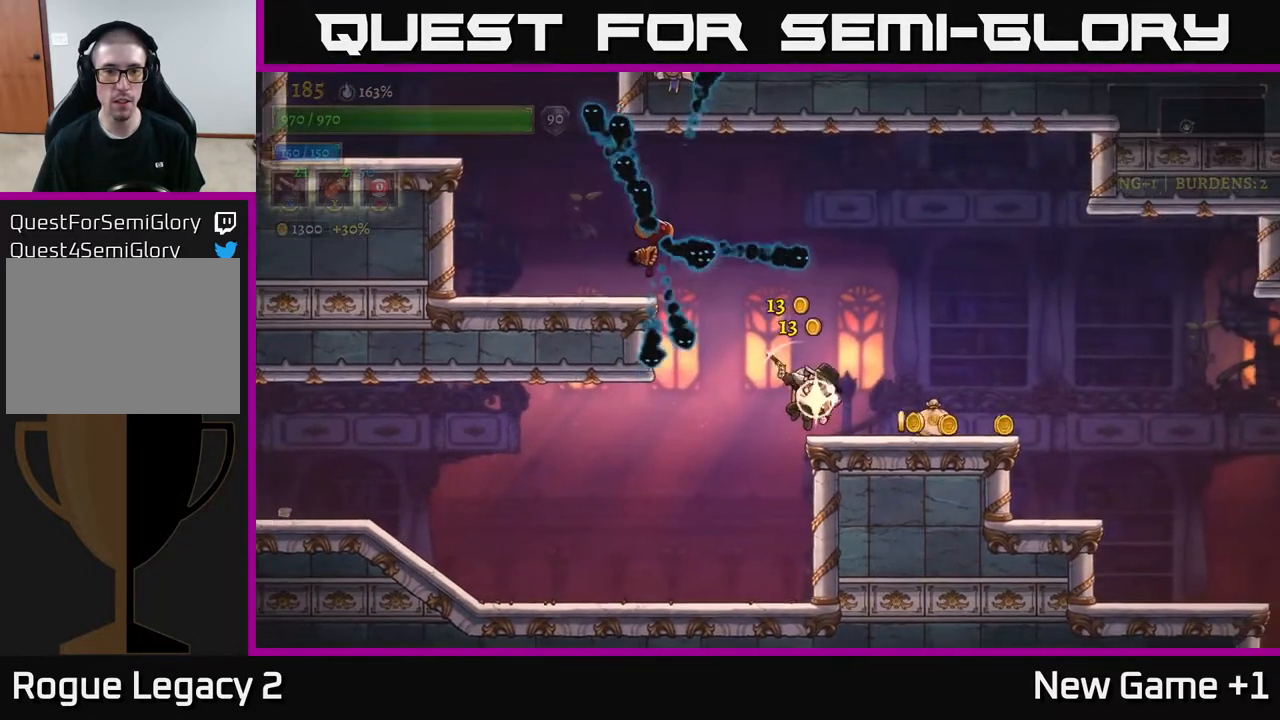
{"buttons": ["X"], "left_stick": "up-left", "right_stick": "center", "events": []}
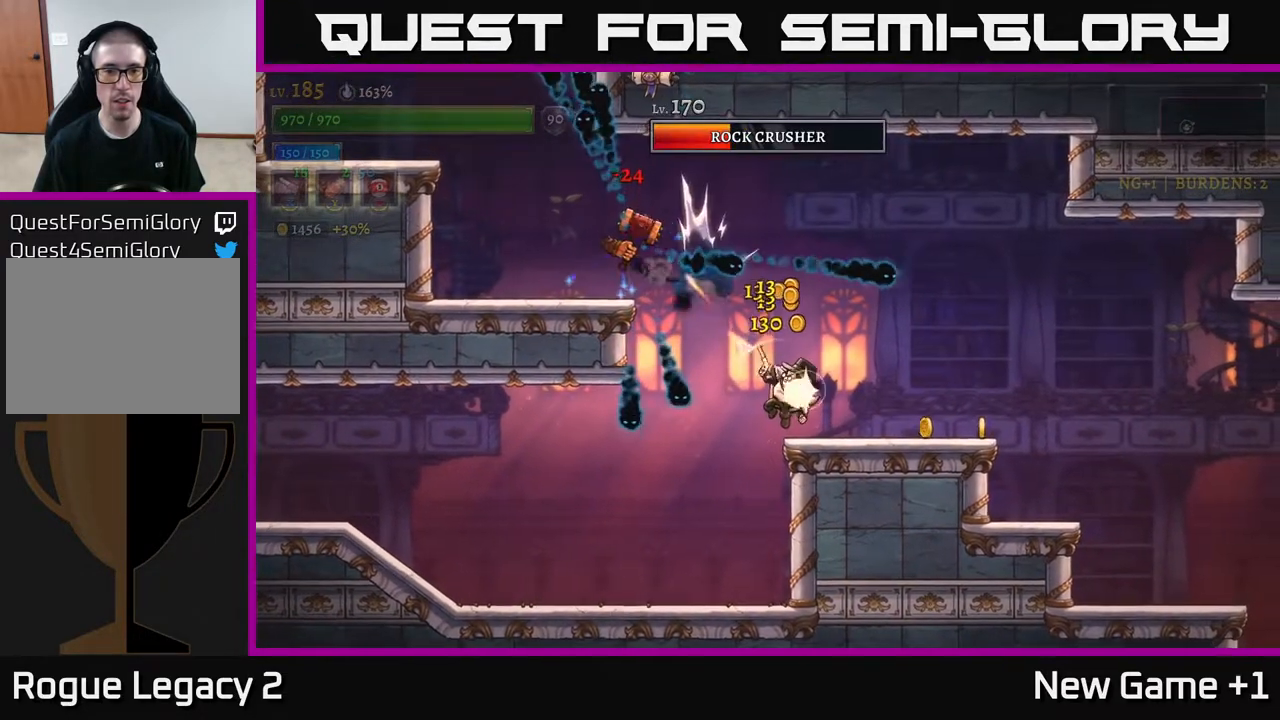
{"buttons": ["X"], "left_stick": "up-left", "right_stick": "center", "events": []}